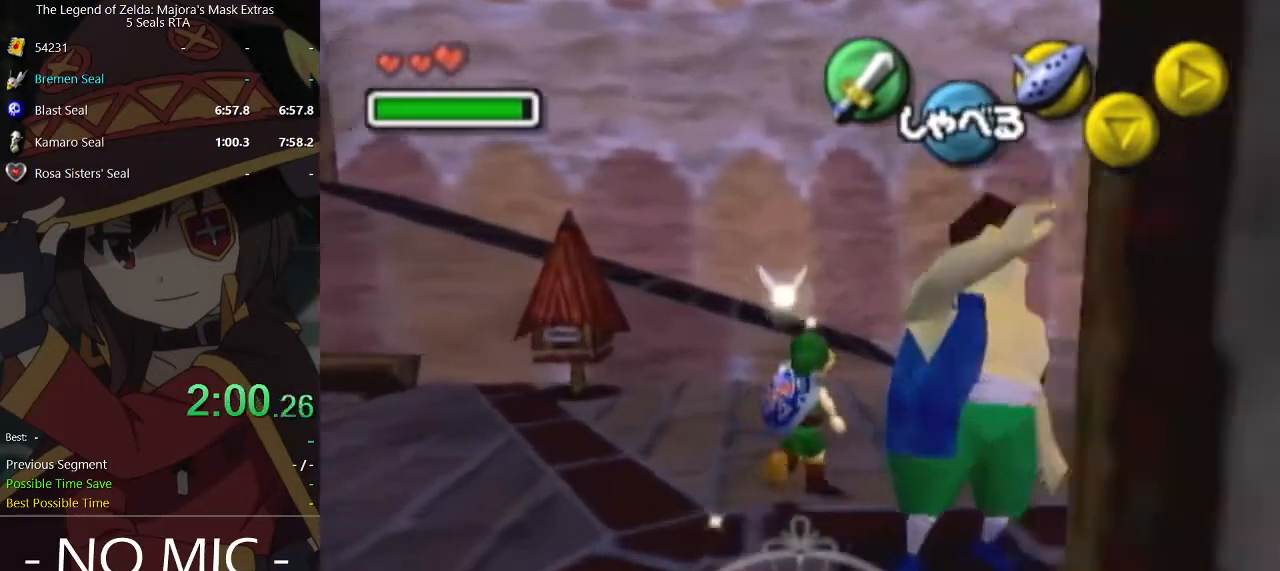
Gameplay with a controller (Nintendo layout); each line is a JSON object with the inputs held at the frame after it. "events" lists button and stick changes between this image and that frame as [ms after this image, input, new state], when the widget could be followed in between. Not read: L3 R3.
{"buttons": [], "left_stick": "up", "right_stick": "center", "events": []}
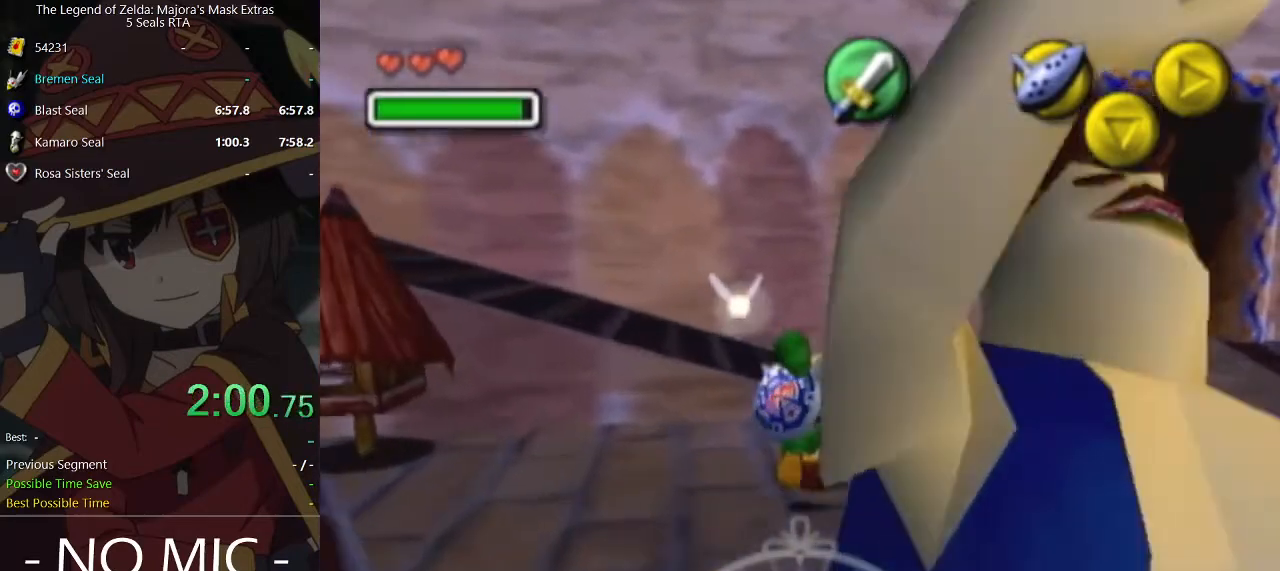
{"buttons": [], "left_stick": "up-left", "right_stick": "center", "events": [[200, "left_stick", "up-left"]]}
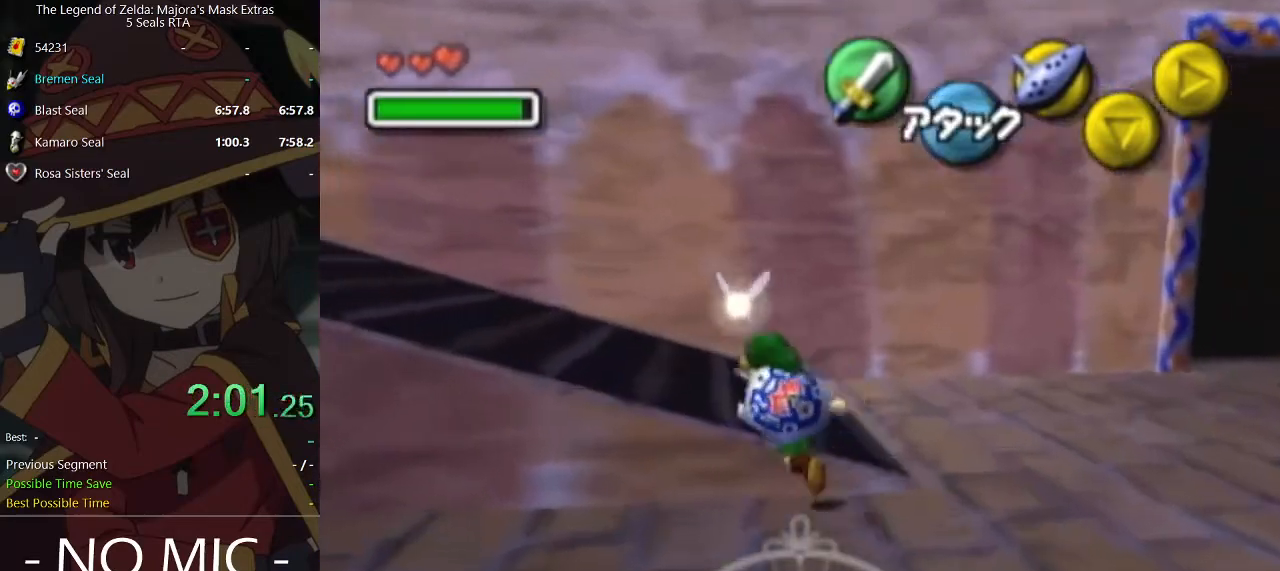
{"buttons": ["A"], "left_stick": "up-left", "right_stick": "center", "events": [[333, "A", "down"]]}
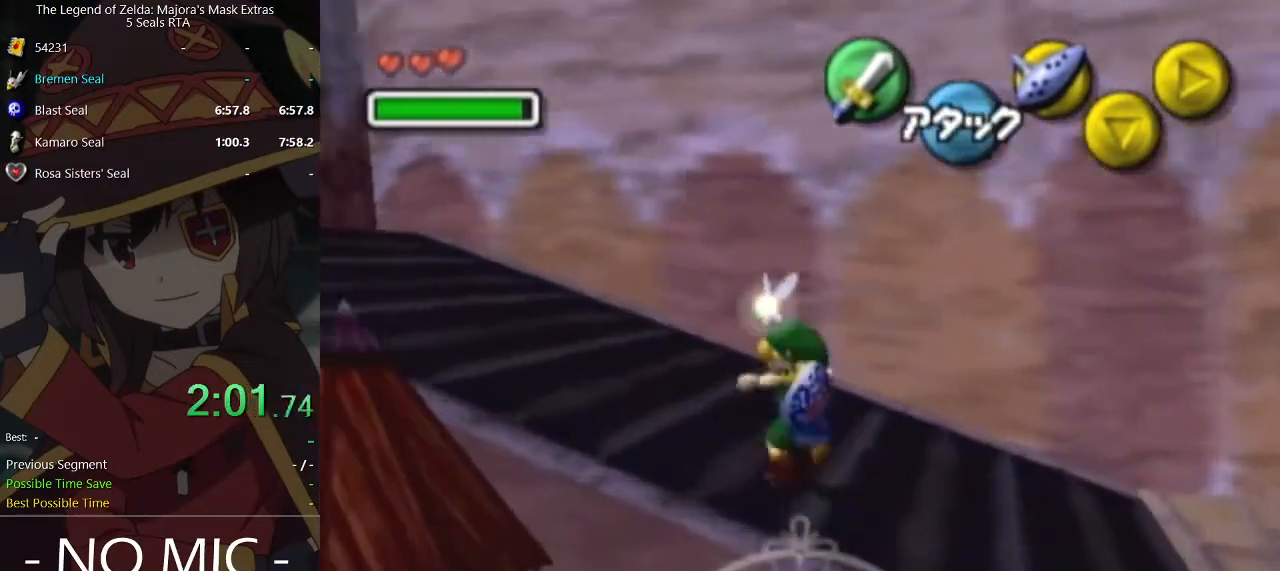
{"buttons": [], "left_stick": "up-left", "right_stick": "center", "events": [[100, "A", "up"]]}
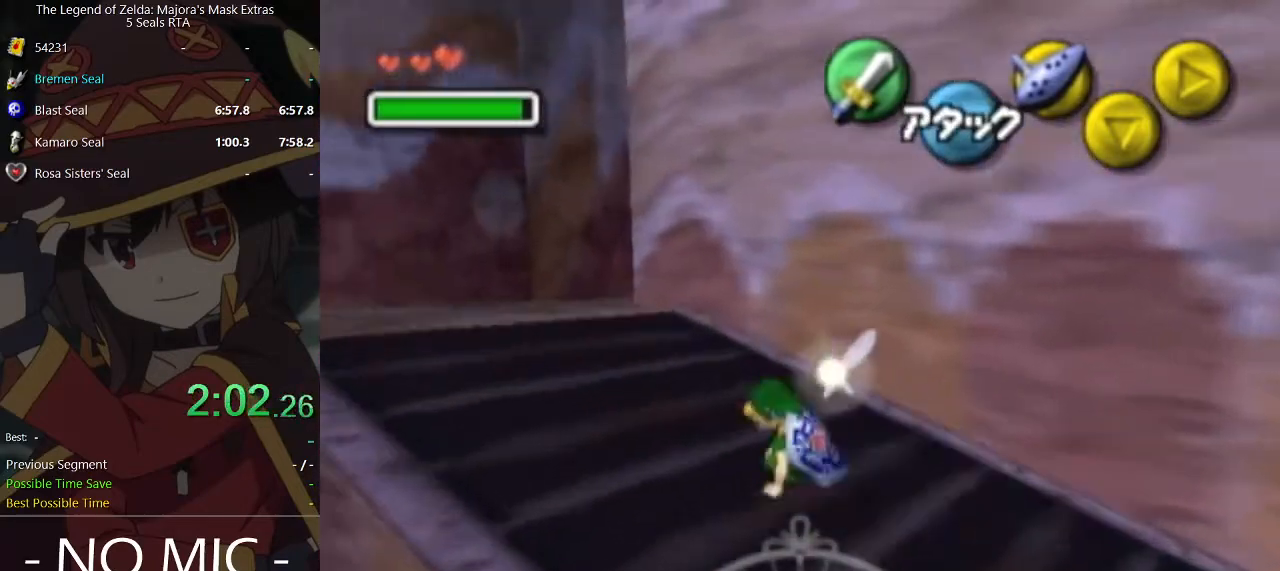
{"buttons": [], "left_stick": "up-left", "right_stick": "center", "events": [[133, "A", "down"], [233, "A", "up"]]}
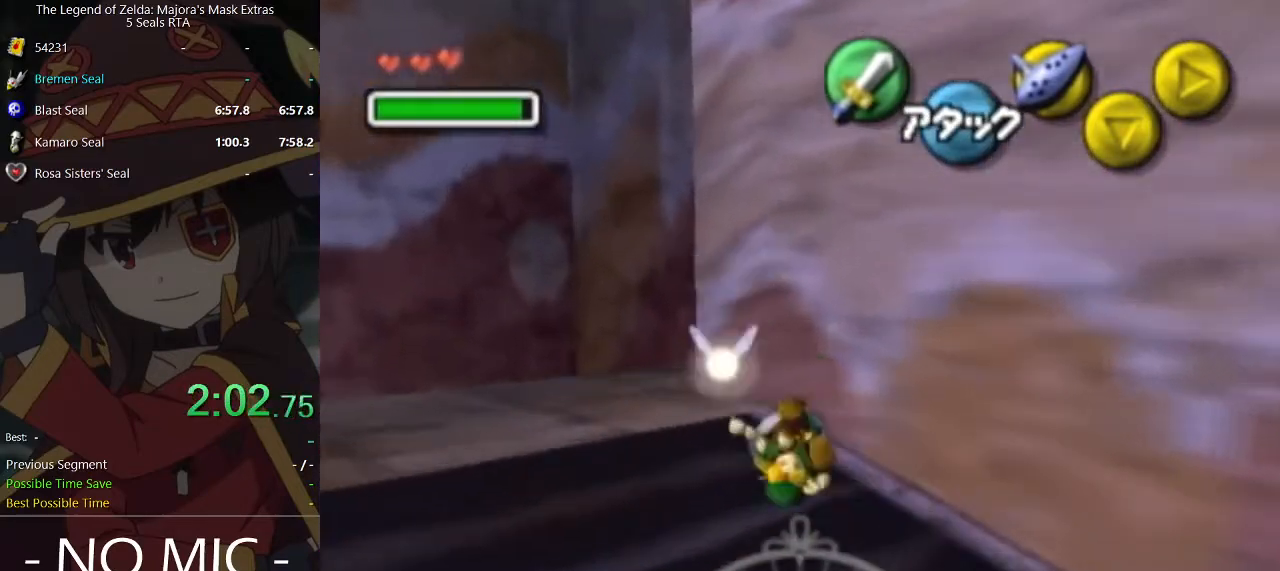
{"buttons": [], "left_stick": "up-right", "right_stick": "center", "events": [[367, "left_stick", "up"], [500, "left_stick", "up-right"]]}
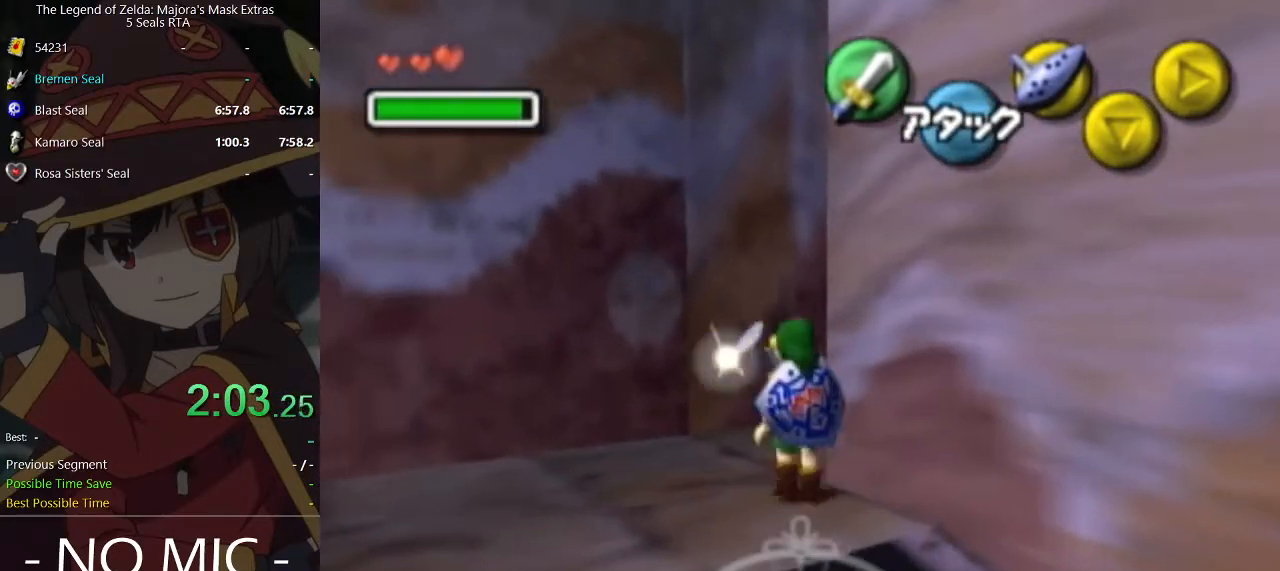
{"buttons": [], "left_stick": "up-right", "right_stick": "center", "events": [[133, "A", "down"], [333, "A", "up"]]}
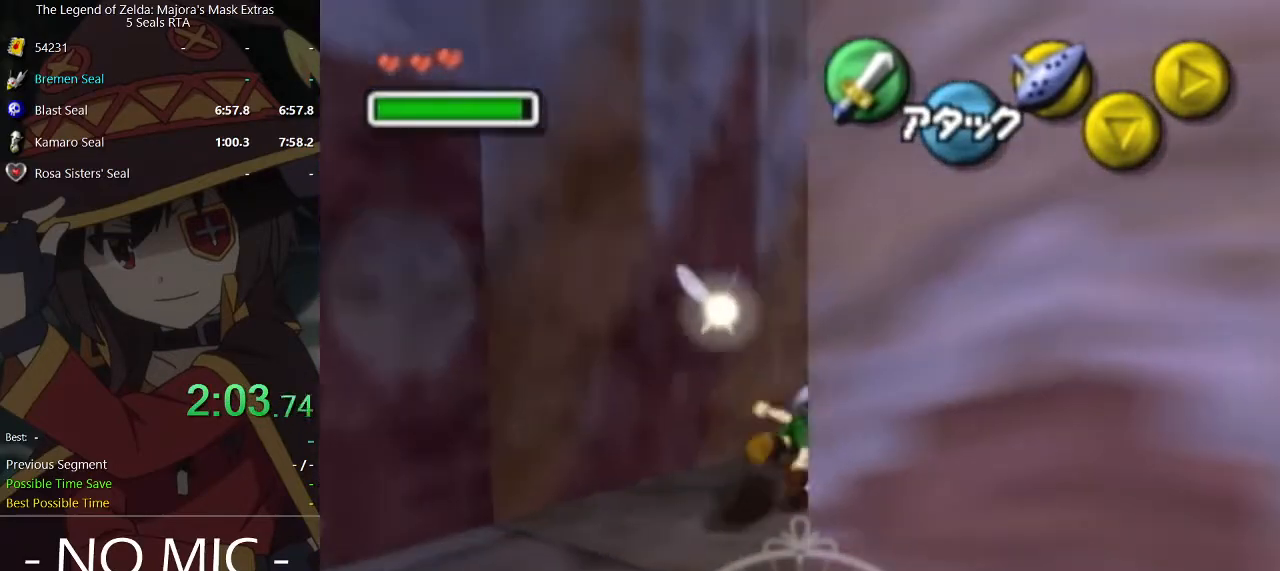
{"buttons": [], "left_stick": "up", "right_stick": "center", "events": [[200, "left_stick", "up"]]}
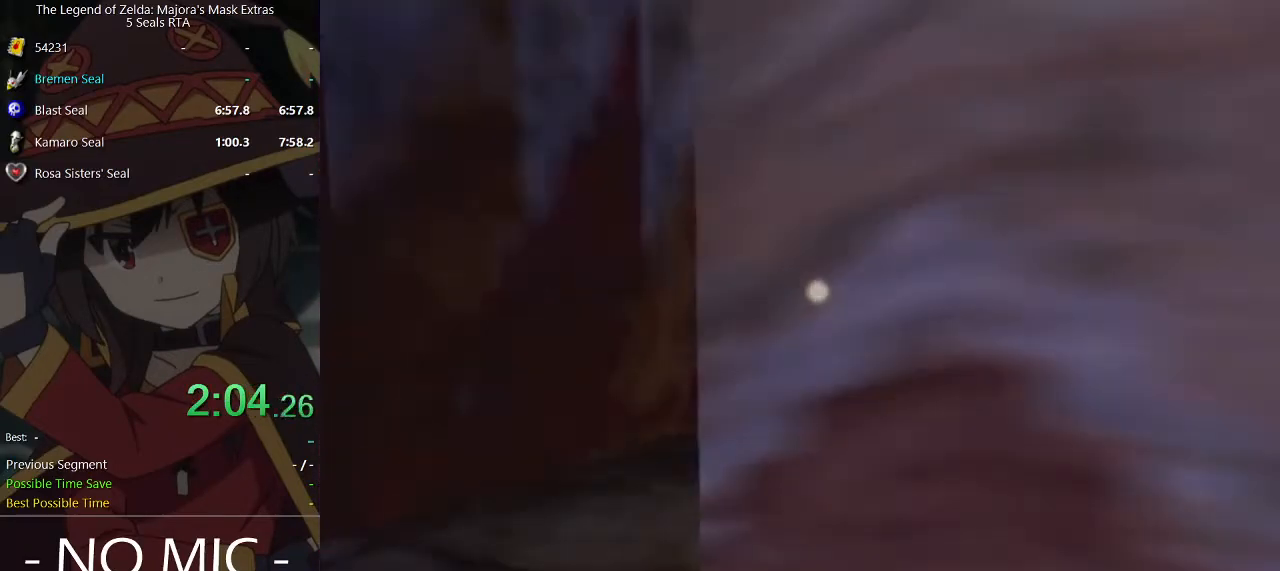
{"buttons": [], "left_stick": "center", "right_stick": "center", "events": [[133, "left_stick", "center"]]}
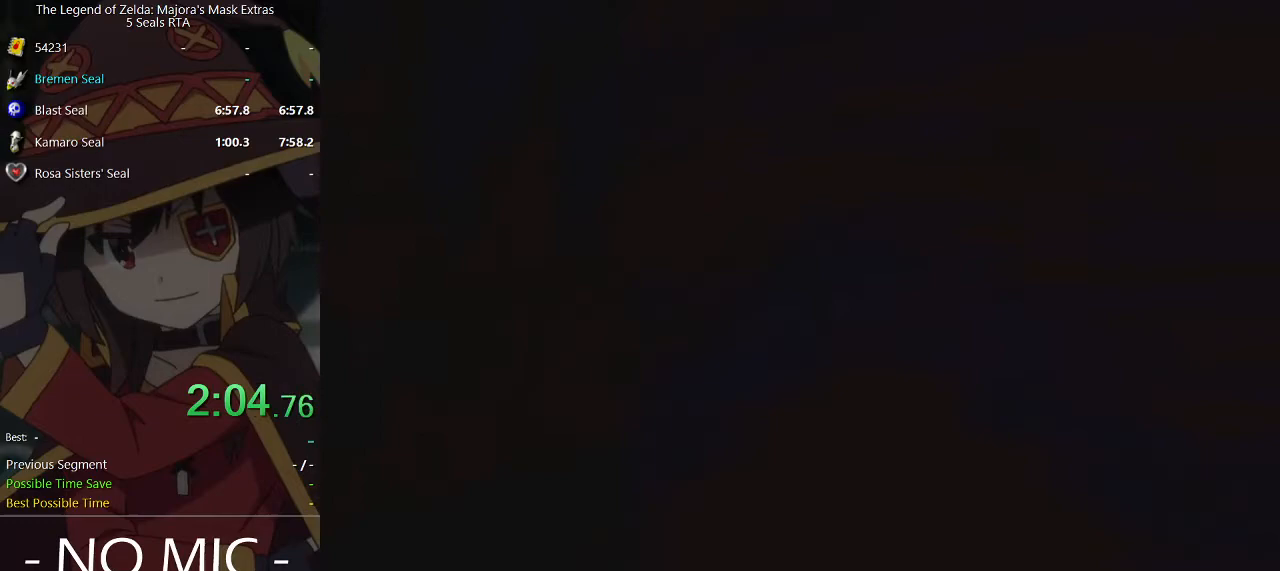
{"buttons": [], "left_stick": "center", "right_stick": "center", "events": []}
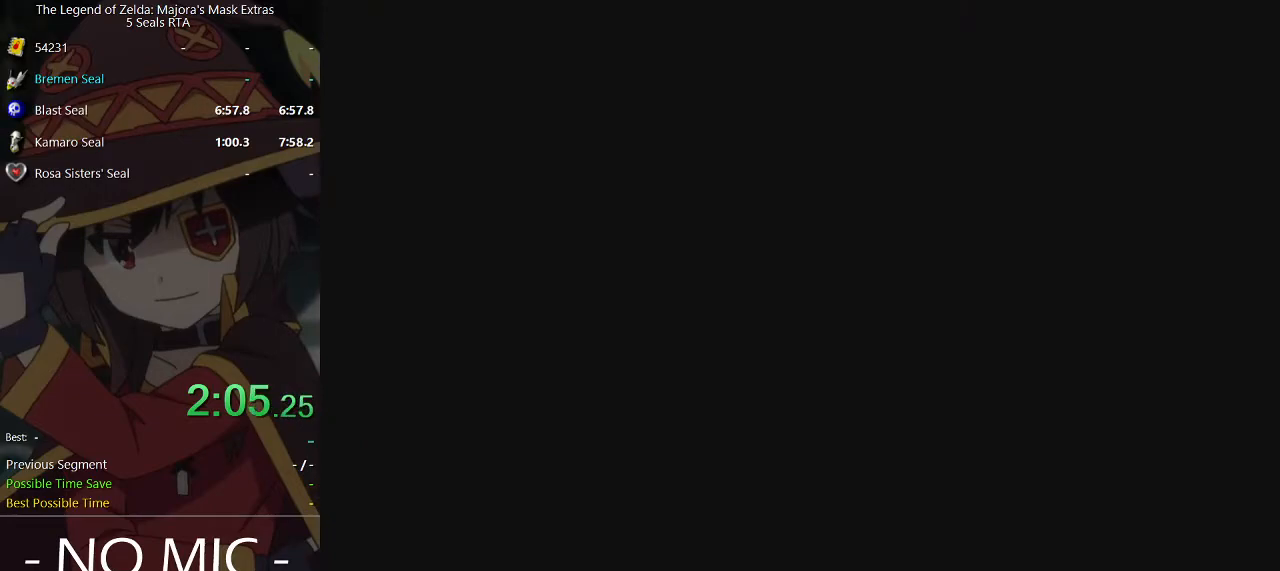
{"buttons": [], "left_stick": "up", "right_stick": "center", "events": [[333, "left_stick", "up"]]}
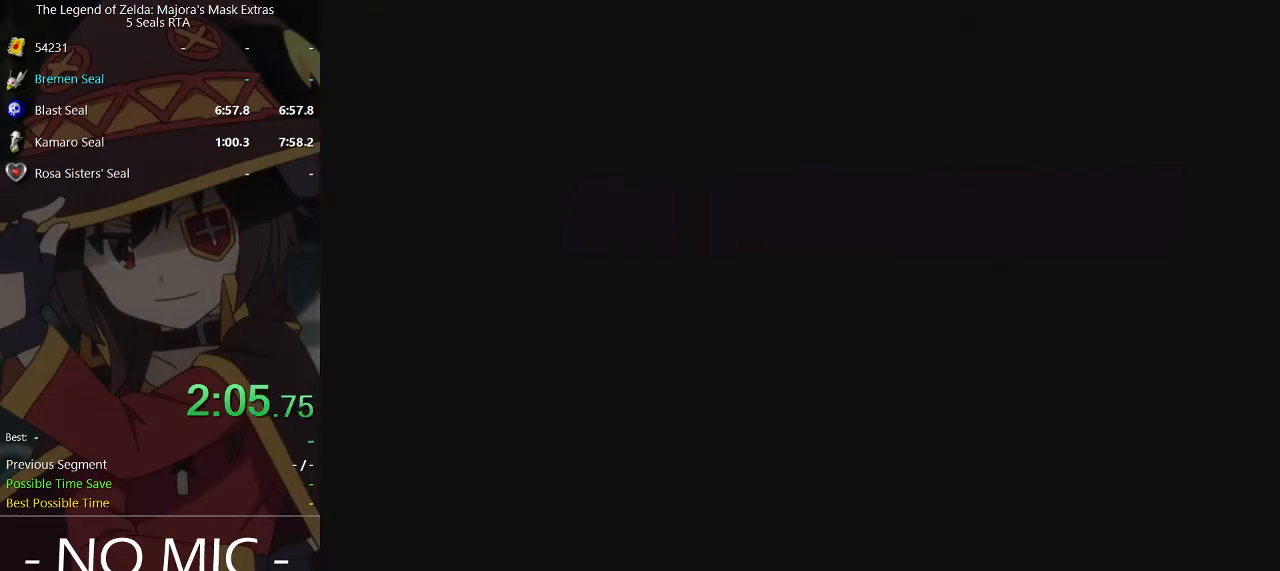
{"buttons": [], "left_stick": "up", "right_stick": "center", "events": []}
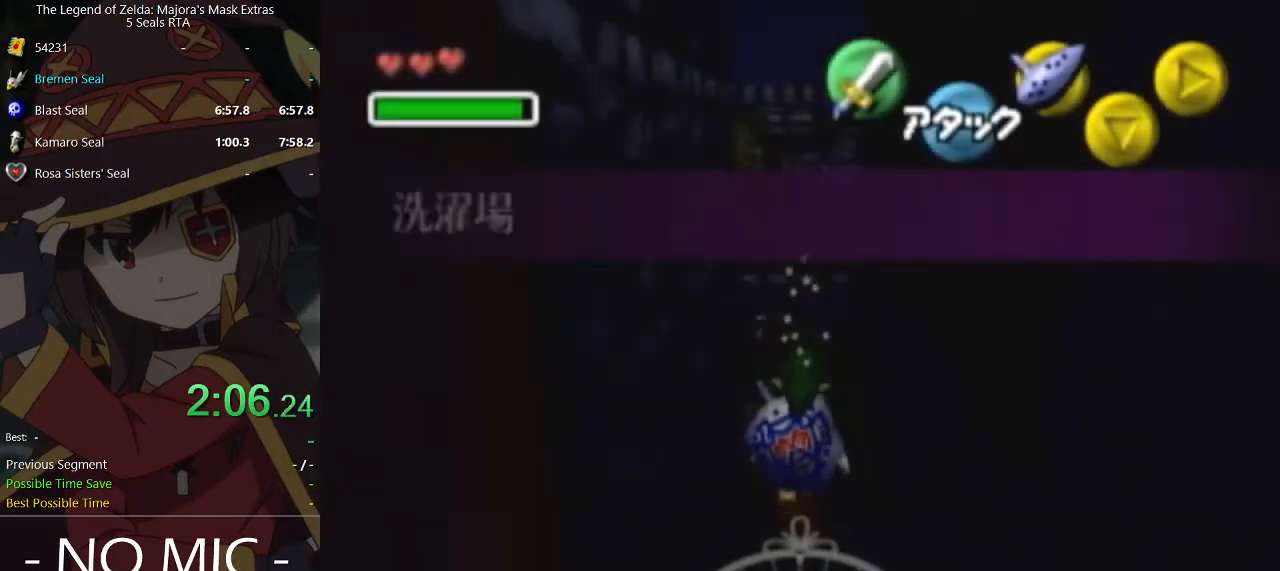
{"buttons": [], "left_stick": "up", "right_stick": "center", "events": []}
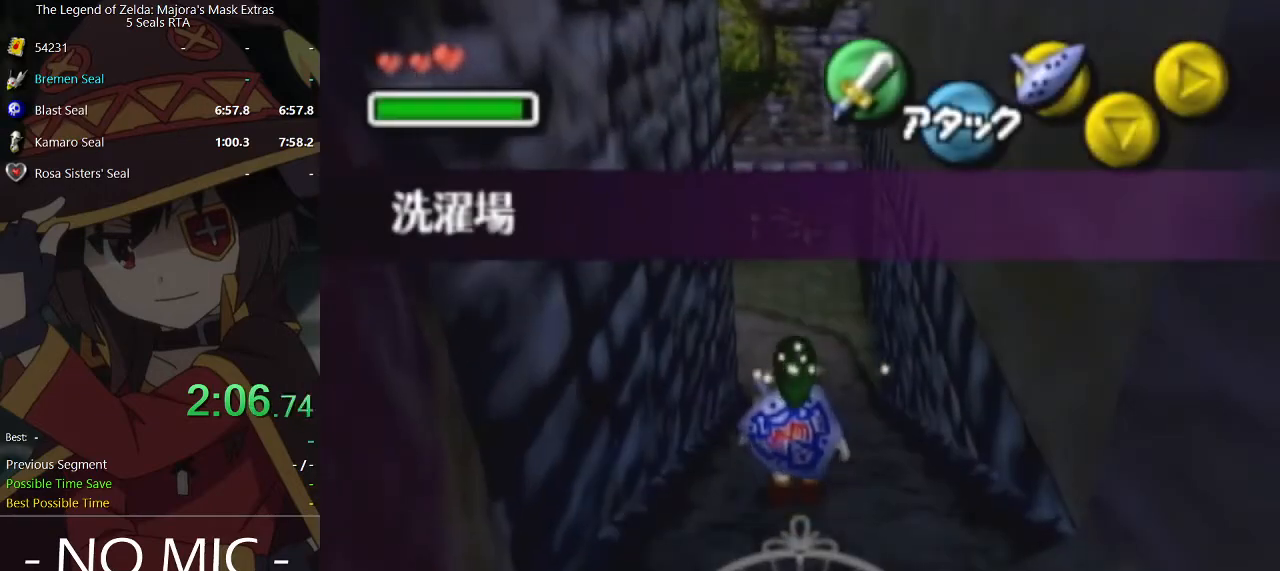
{"buttons": [], "left_stick": "up", "right_stick": "center", "events": [[33, "A", "down"], [300, "A", "up"]]}
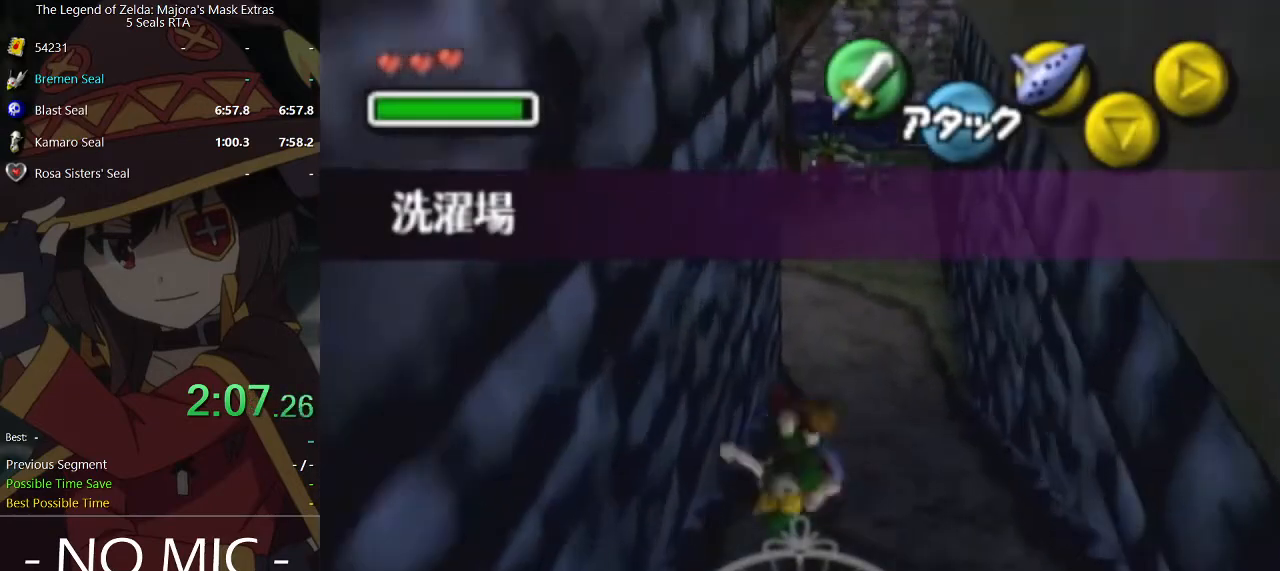
{"buttons": [], "left_stick": "up", "right_stick": "center", "events": []}
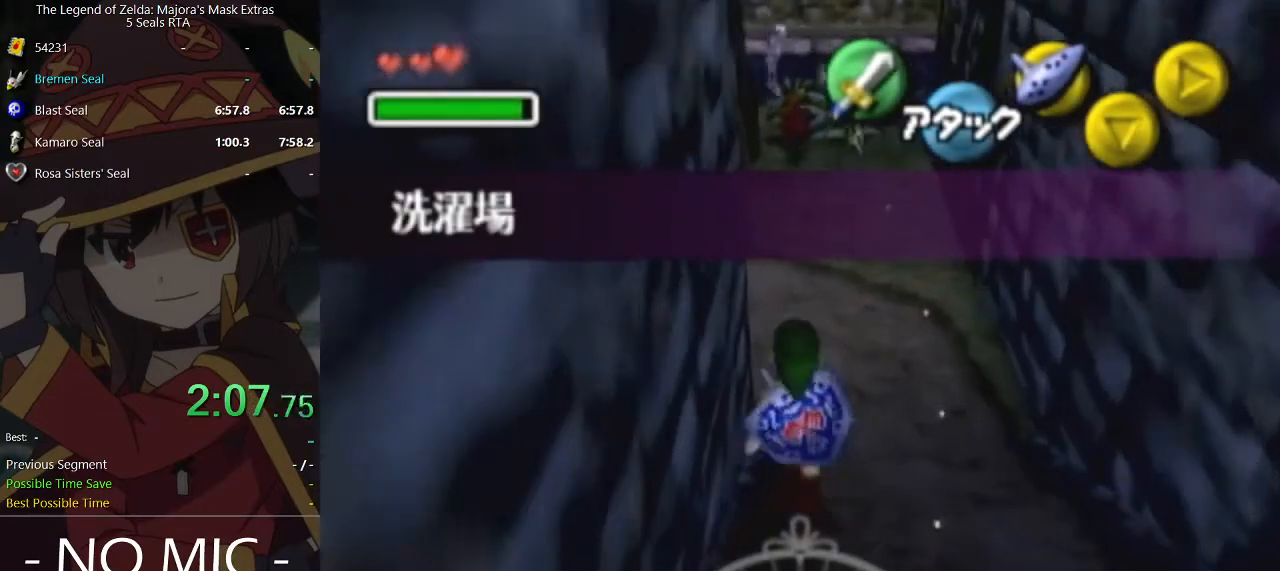
{"buttons": [], "left_stick": "up-left", "right_stick": "center", "events": [[133, "left_stick", "up-left"]]}
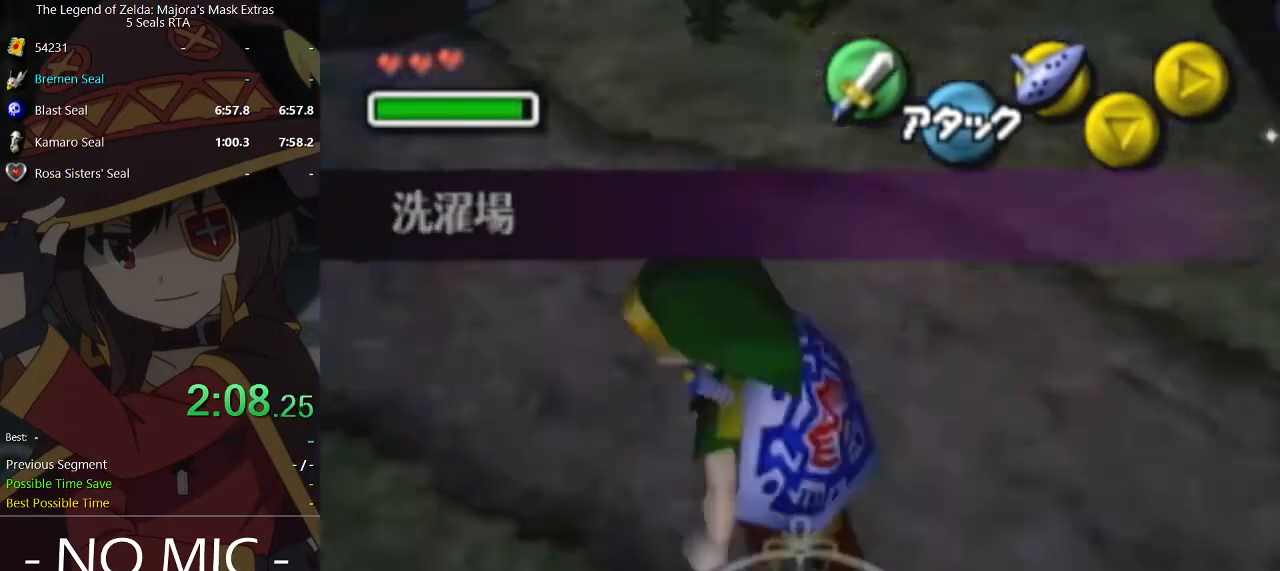
{"buttons": [], "left_stick": "up-left", "right_stick": "center", "events": []}
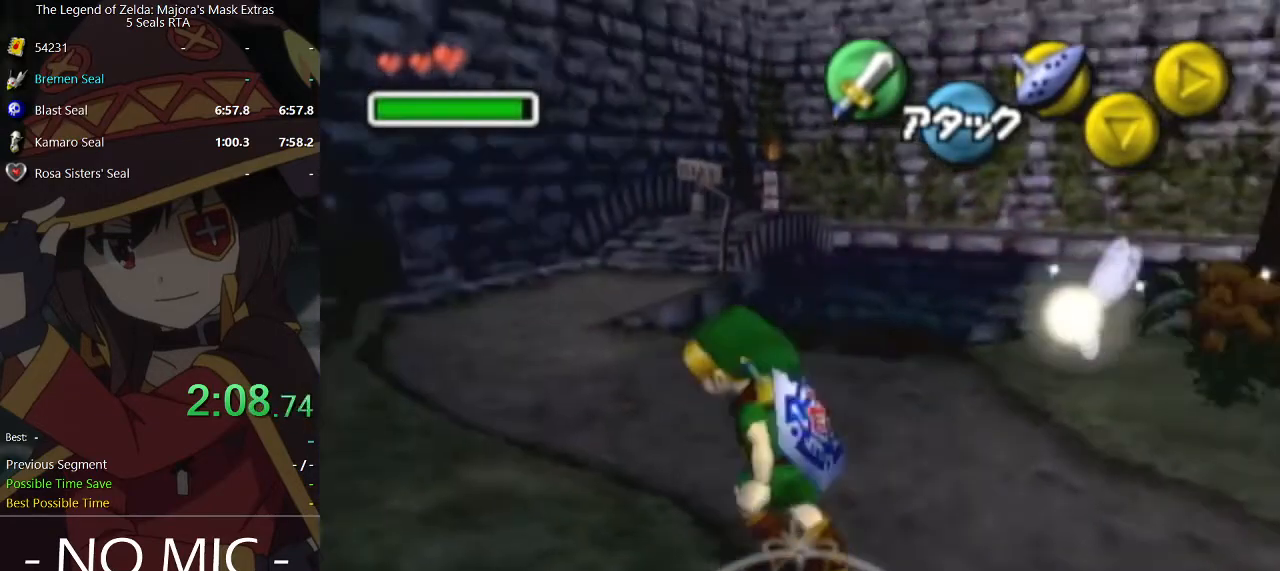
{"buttons": [], "left_stick": "center", "right_stick": "center", "events": [[233, "A", "down"], [333, "A", "up"], [367, "A", "down"], [433, "left_stick", "center"], [467, "A", "up"]]}
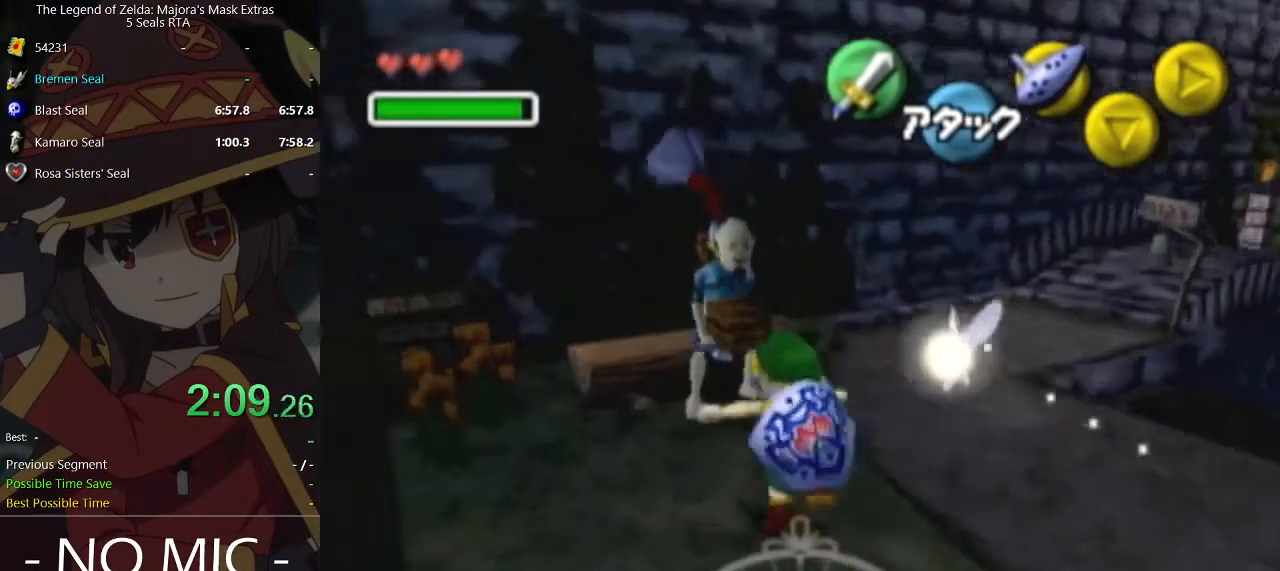
{"buttons": ["A"], "left_stick": "center", "right_stick": "center", "events": [[33, "A", "down"], [100, "A", "up"], [100, "right_stick", "right"], [200, "A", "down"], [233, "A", "up"], [267, "right_stick", "center"], [300, "A", "down"], [333, "A", "up"], [333, "B", "down"], [367, "B", "up"], [433, "B", "down"], [467, "B", "up"], [500, "A", "down"]]}
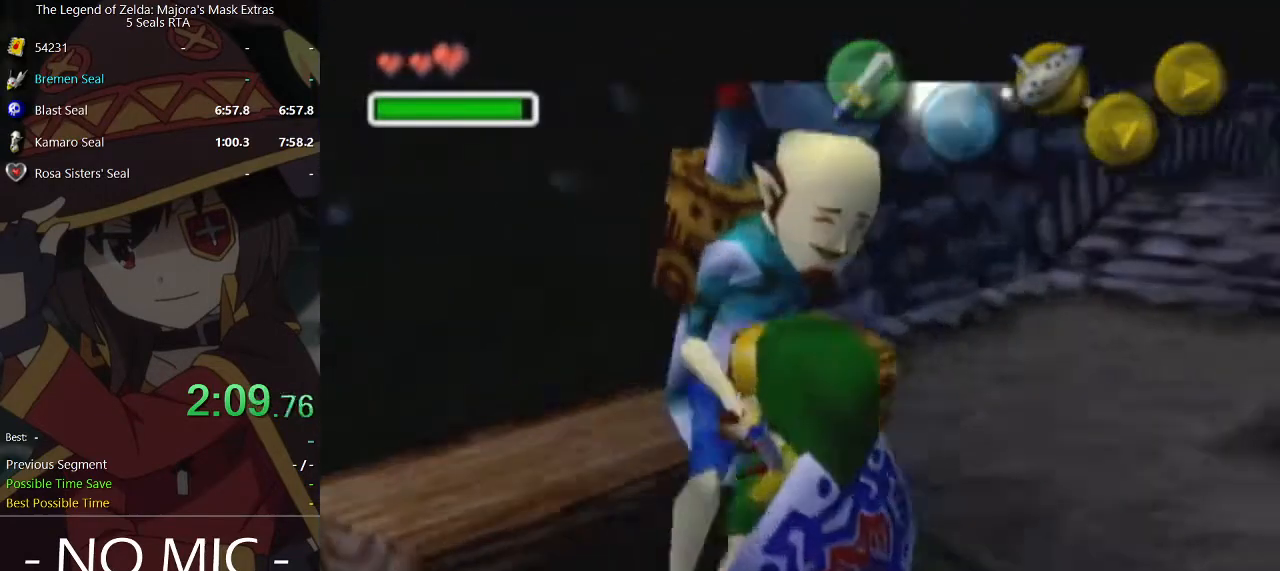
{"buttons": ["A"], "left_stick": "center", "right_stick": "center", "events": [[33, "A", "up"], [33, "B", "down"], [67, "B", "up"], [100, "A", "down"], [167, "A", "up"], [167, "B", "down"], [200, "B", "up"], [233, "A", "down"], [267, "A", "up"], [267, "B", "down"], [300, "B", "up"], [333, "A", "down"], [367, "A", "up"], [367, "B", "down"], [400, "A", "down"], [400, "B", "up"], [467, "A", "up"], [467, "B", "down"], [500, "A", "down"], [500, "B", "up"]]}
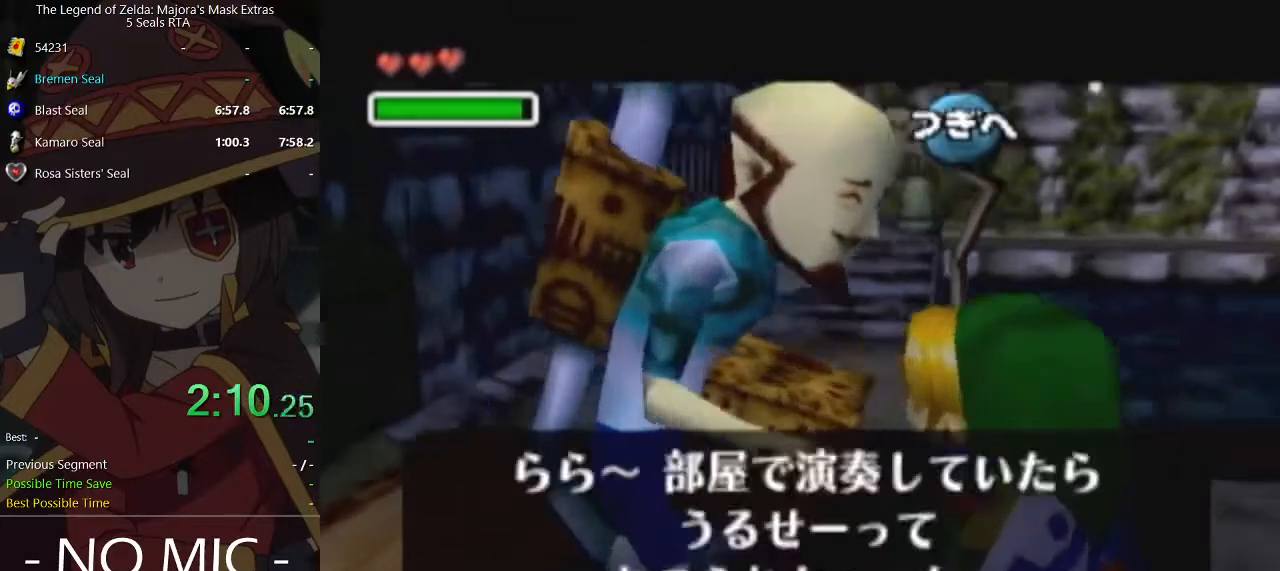
{"buttons": ["B"], "left_stick": "center", "right_stick": "center", "events": [[100, "A", "up"], [100, "B", "down"], [133, "A", "down"], [133, "B", "up"], [200, "A", "up"], [200, "B", "down"], [267, "A", "down"], [267, "B", "up"], [300, "A", "up"], [300, "B", "down"], [367, "A", "down"], [367, "B", "up"], [400, "A", "up"], [400, "B", "down"], [467, "A", "down"], [500, "A", "up"]]}
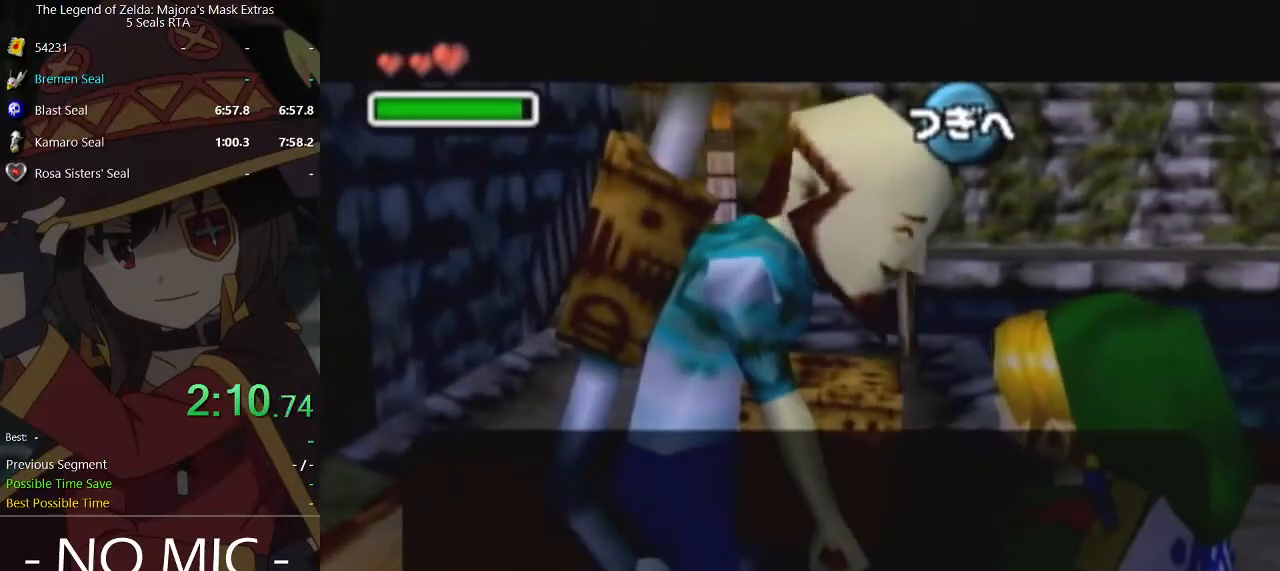
{"buttons": ["A"], "left_stick": "center", "right_stick": "center", "events": [[67, "A", "down"], [67, "B", "up"], [133, "A", "up"], [133, "B", "down"], [200, "A", "down"], [200, "B", "up"], [233, "A", "up"], [233, "B", "down"], [300, "A", "down"], [333, "A", "up"], [367, "B", "up"], [400, "A", "down"], [433, "A", "up"], [433, "B", "down"], [500, "A", "down"], [500, "B", "up"]]}
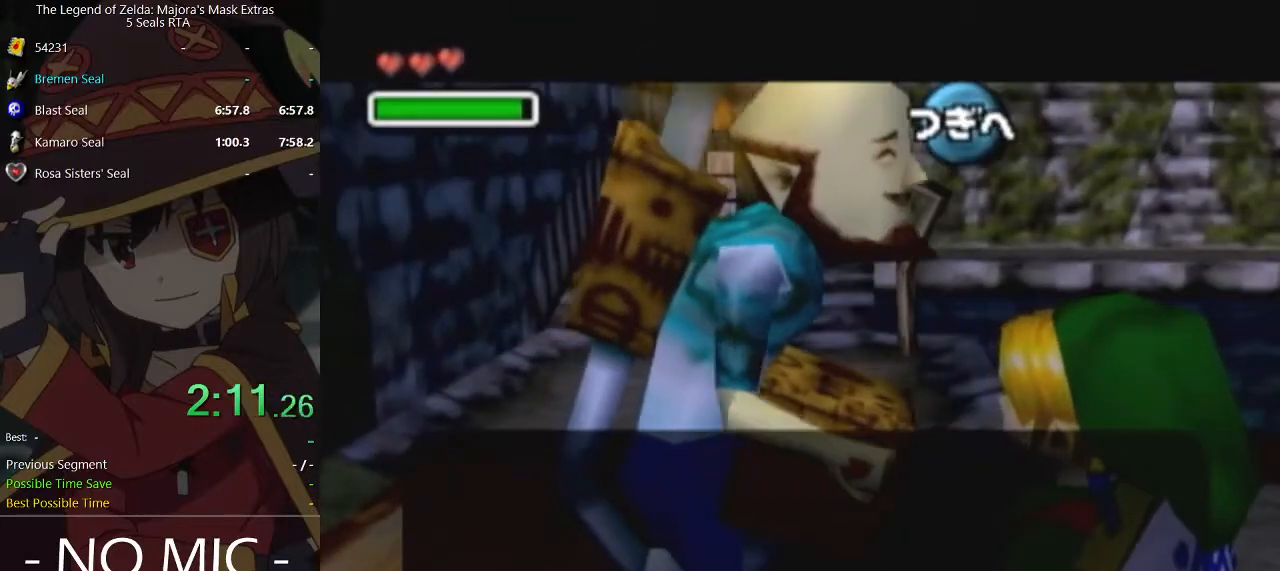
{"buttons": ["B"], "left_stick": "center", "right_stick": "center", "events": [[67, "A", "up"], [67, "B", "down"], [133, "A", "down"], [133, "B", "up"], [167, "A", "up"], [167, "B", "down"], [233, "A", "down"], [233, "B", "up"], [300, "A", "up"], [300, "B", "down"], [333, "B", "up"], [367, "A", "down"], [400, "A", "up"], [400, "B", "down"], [433, "B", "up"], [467, "A", "down"], [500, "A", "up"], [500, "B", "down"]]}
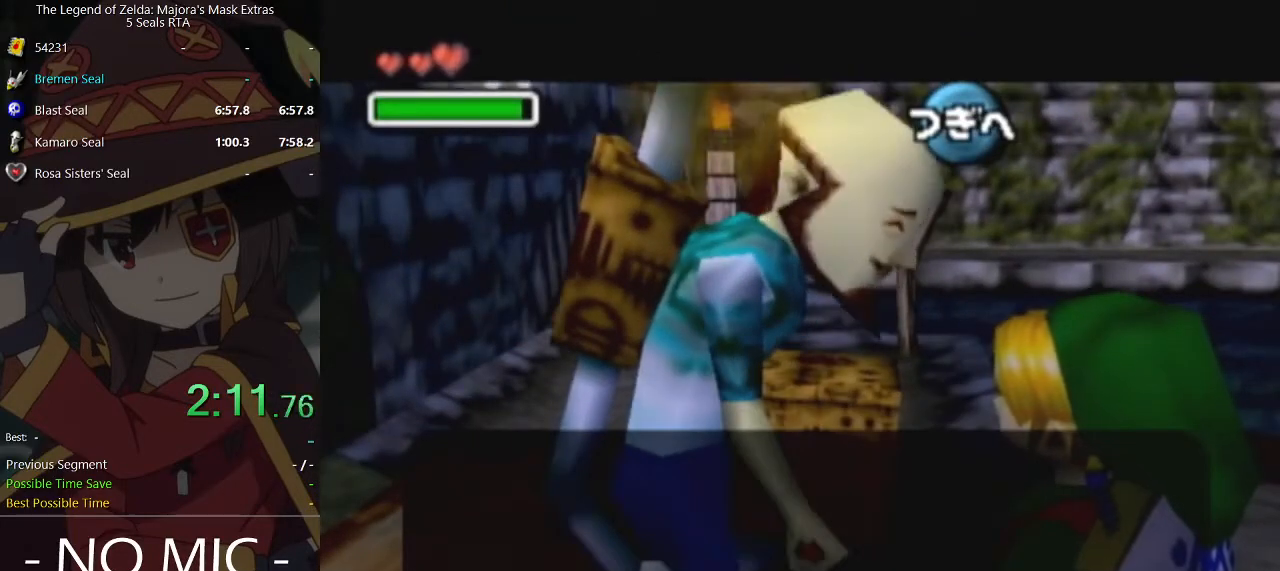
{"buttons": ["B"], "left_stick": "center", "right_stick": "center", "events": [[67, "A", "down"], [67, "B", "up"], [133, "A", "up"], [133, "B", "down"], [200, "A", "down"], [200, "B", "up"], [233, "A", "up"], [233, "B", "down"], [300, "B", "up"], [333, "A", "down"], [367, "A", "up"], [367, "B", "down"], [400, "B", "up"], [433, "A", "down"], [467, "A", "up"], [467, "B", "down"]]}
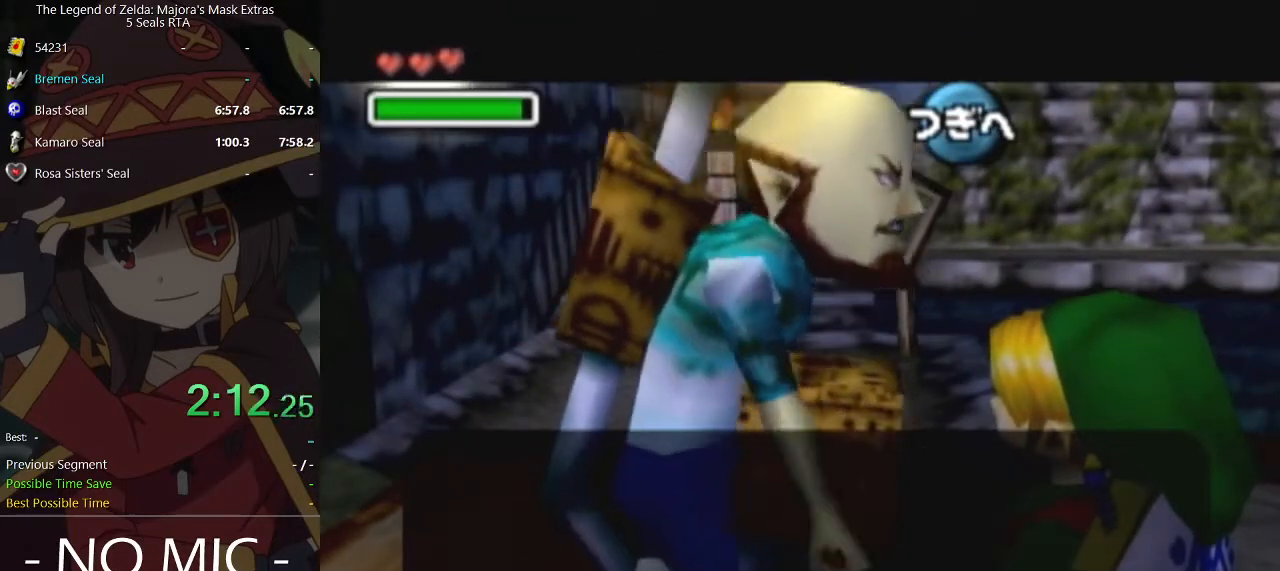
{"buttons": ["B"], "left_stick": "center", "right_stick": "center", "events": [[33, "A", "down"], [33, "B", "up"], [100, "A", "up"], [100, "B", "down"], [133, "A", "down"], [133, "B", "up"], [200, "A", "up"], [200, "B", "down"], [233, "A", "down"], [233, "B", "up"], [333, "A", "up"], [333, "B", "down"], [367, "A", "down"], [400, "A", "up"], [433, "A", "down"], [433, "B", "up"], [467, "A", "up"], [467, "B", "down"]]}
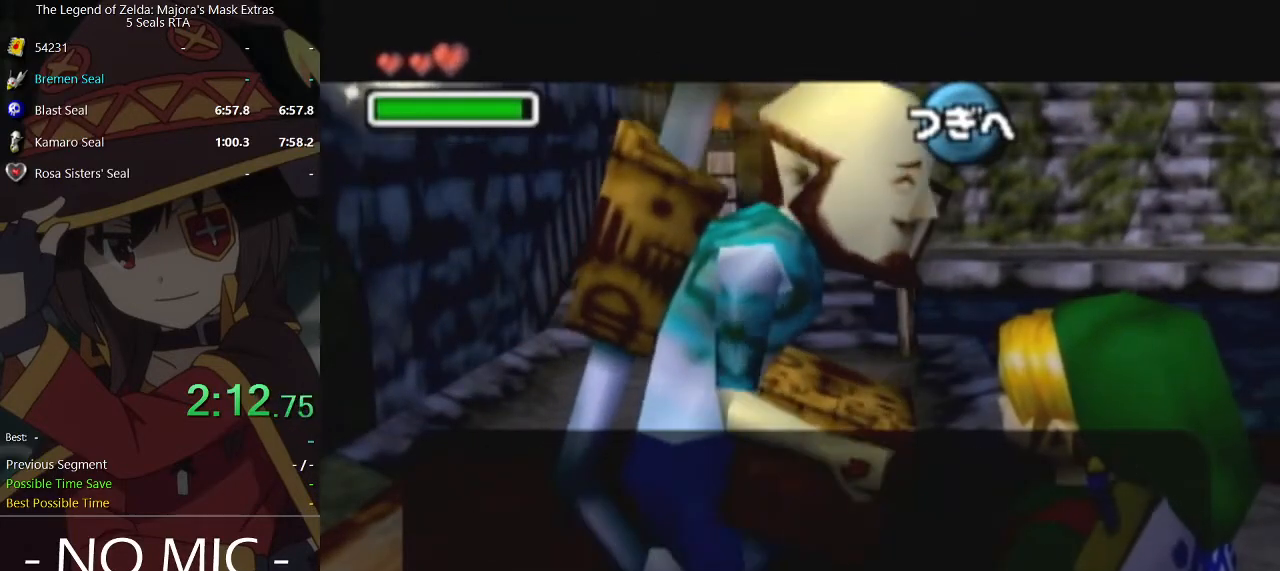
{"buttons": ["A"], "left_stick": "center", "right_stick": "center", "events": [[33, "B", "up"], [67, "A", "down"], [100, "A", "up"], [100, "B", "down"], [167, "B", "up"], [200, "A", "down"], [233, "A", "up"], [233, "B", "down"], [300, "A", "down"], [300, "B", "up"], [367, "A", "up"], [400, "A", "down"], [433, "A", "up"], [467, "B", "down"], [500, "A", "down"], [500, "B", "up"]]}
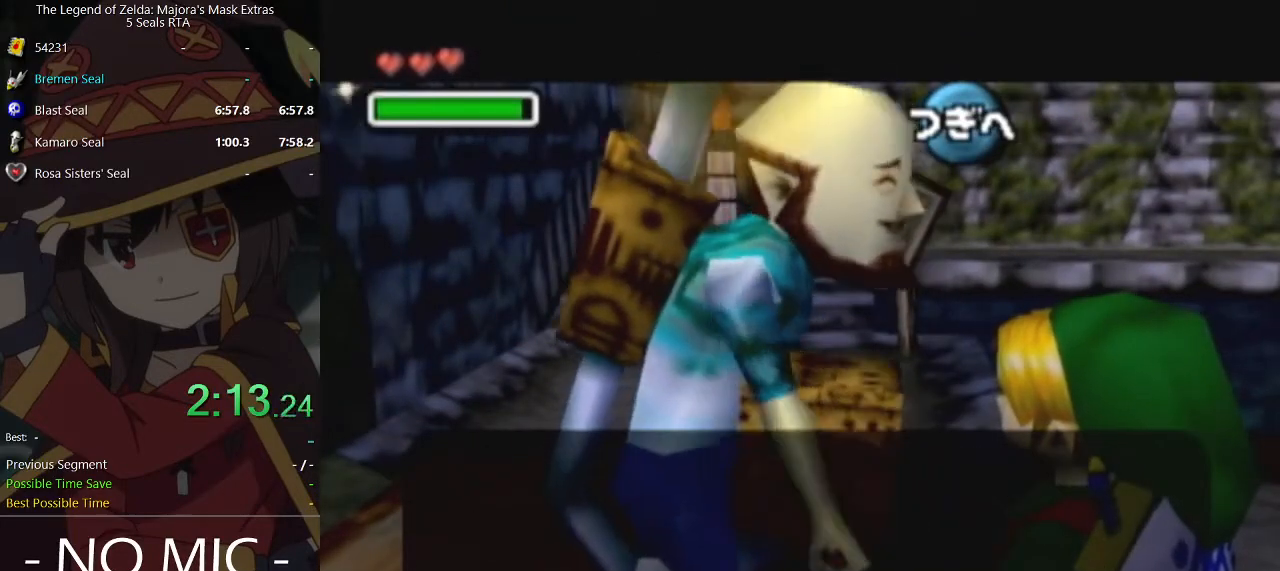
{"buttons": ["A"], "left_stick": "center", "right_stick": "center", "events": [[67, "A", "up"], [100, "B", "down"], [133, "B", "up"], [167, "A", "down"], [200, "A", "up"], [200, "B", "down"], [267, "A", "down"], [267, "B", "up"], [333, "A", "up"], [333, "B", "down"], [367, "A", "down"], [367, "B", "up"], [400, "A", "up"], [400, "B", "down"], [467, "B", "up"], [500, "A", "down"]]}
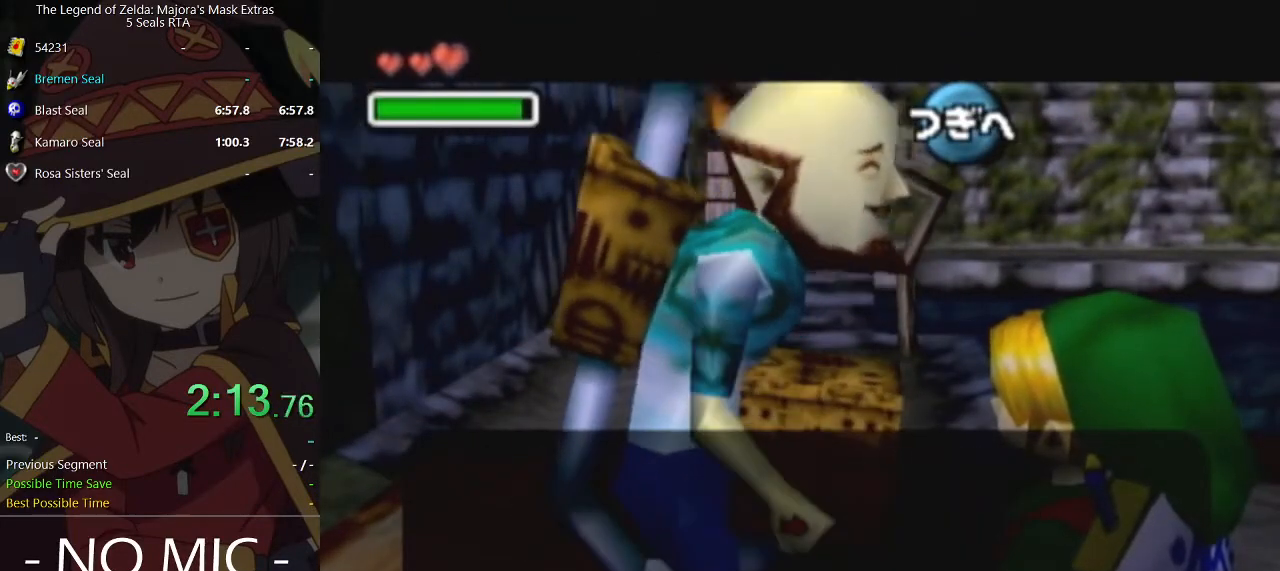
{"buttons": ["B"], "left_stick": "center", "right_stick": "center", "events": [[33, "A", "up"], [33, "B", "down"], [100, "B", "up"], [133, "A", "down"], [167, "A", "up"], [167, "B", "down"], [233, "B", "up"], [267, "A", "down"], [300, "A", "up"], [300, "B", "down"], [433, "A", "down"], [433, "B", "up"], [500, "A", "up"], [500, "B", "down"]]}
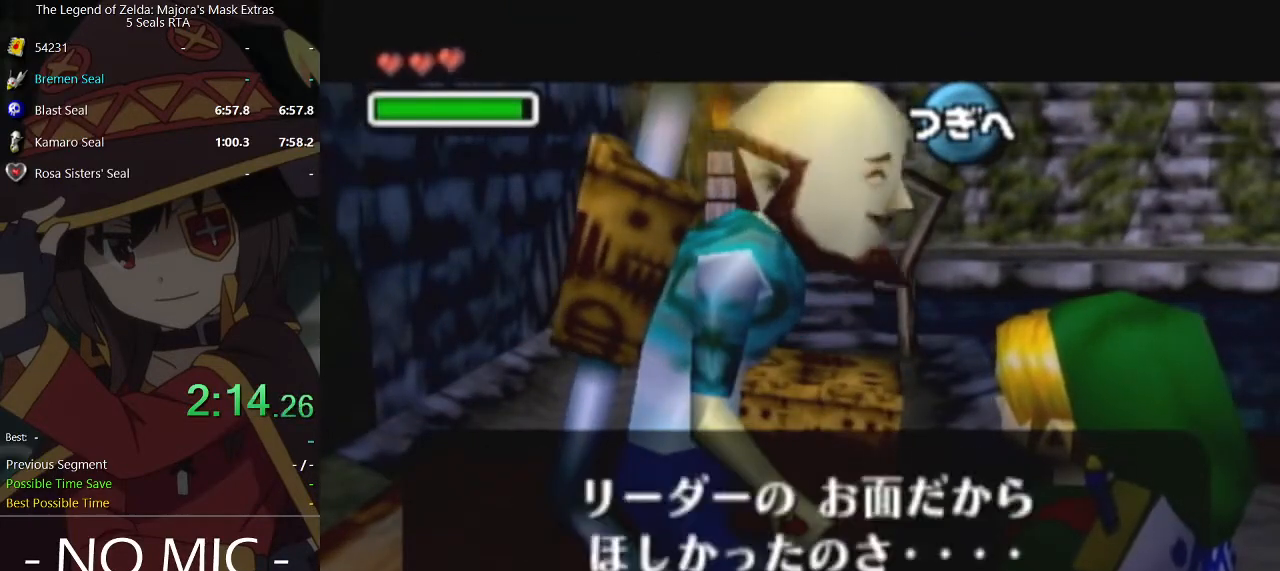
{"buttons": ["B"], "left_stick": "center", "right_stick": "center", "events": [[67, "B", "up"], [100, "A", "down"], [133, "A", "up"], [133, "B", "down"], [200, "A", "down"], [200, "B", "up"], [267, "A", "up"], [267, "B", "down"], [300, "B", "up"], [367, "A", "down"], [400, "A", "up"], [433, "A", "down"], [467, "A", "up"], [467, "B", "down"]]}